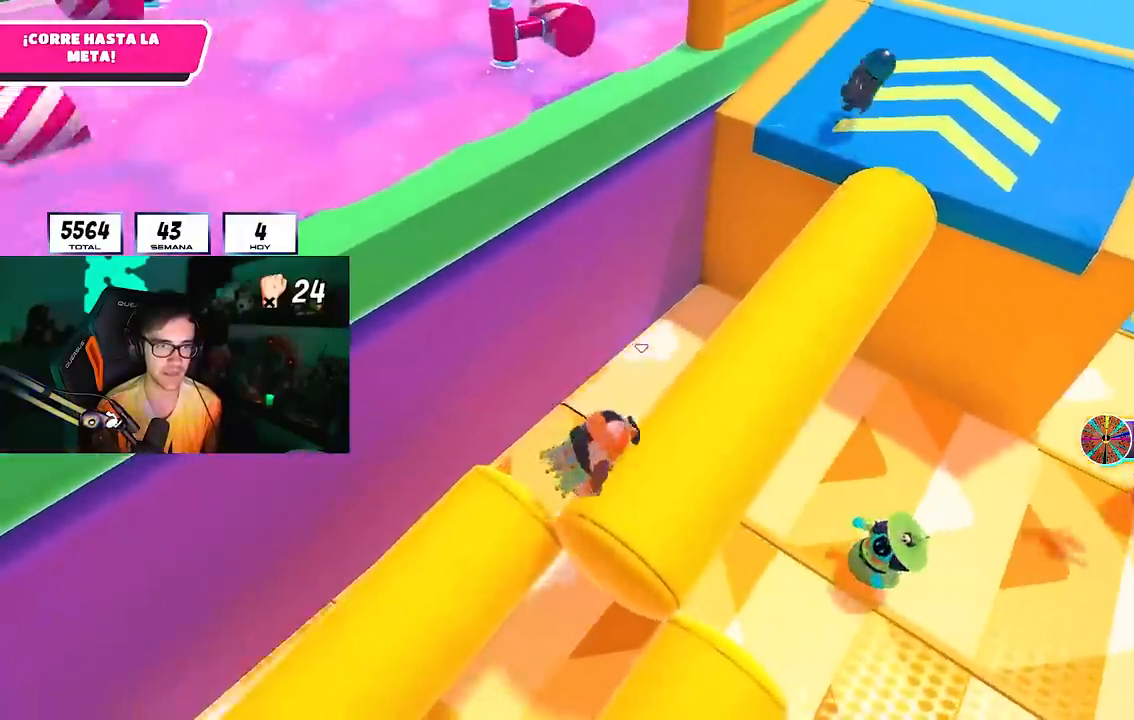
Gameplay with a controller (PlayStation layout); each line is a JSON object with the inputs held at the frame after it. "events" lists button and stick changes between this image and that frame as [ms after this image, input, new state], when the widget could be followed in between.
{"buttons": ["CROSS"], "left_stick": "left", "right_stick": "center", "events": [[133, "right_stick", "left"], [333, "right_stick", "center"], [350, "left_stick", "left"], [467, "CROSS", "down"]]}
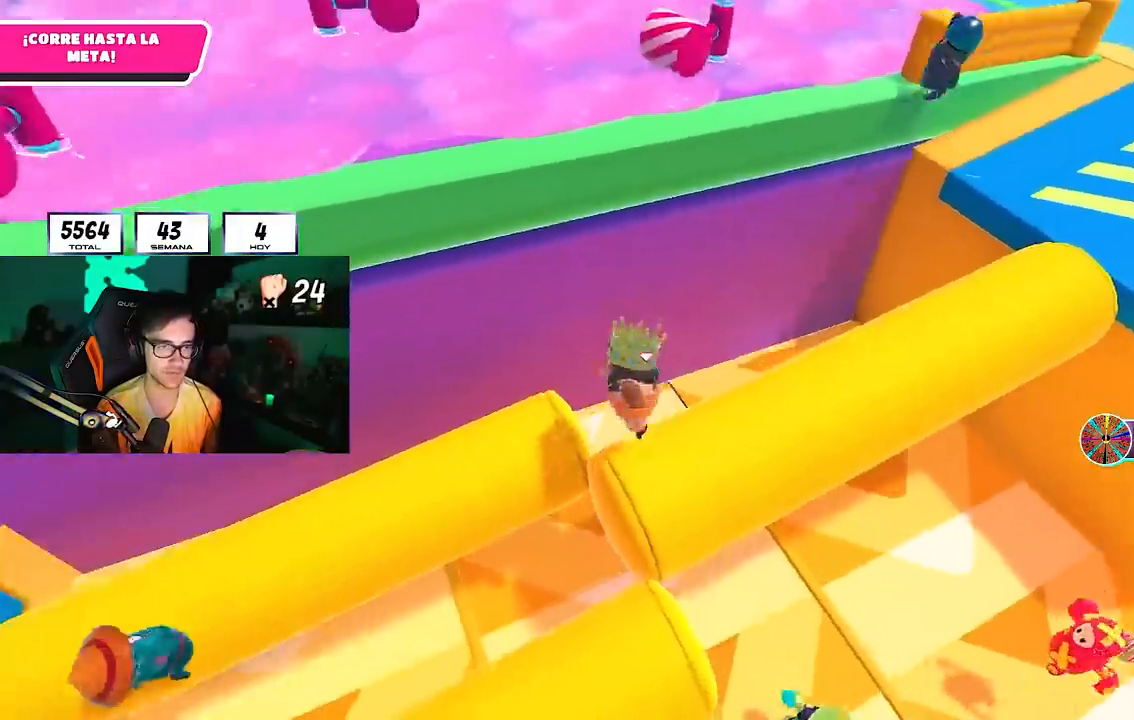
{"buttons": [], "left_stick": "up-left", "right_stick": "right", "events": [[100, "CROSS", "up"], [217, "right_stick", "down-right"], [317, "right_stick", "right"], [400, "left_stick", "up-left"]]}
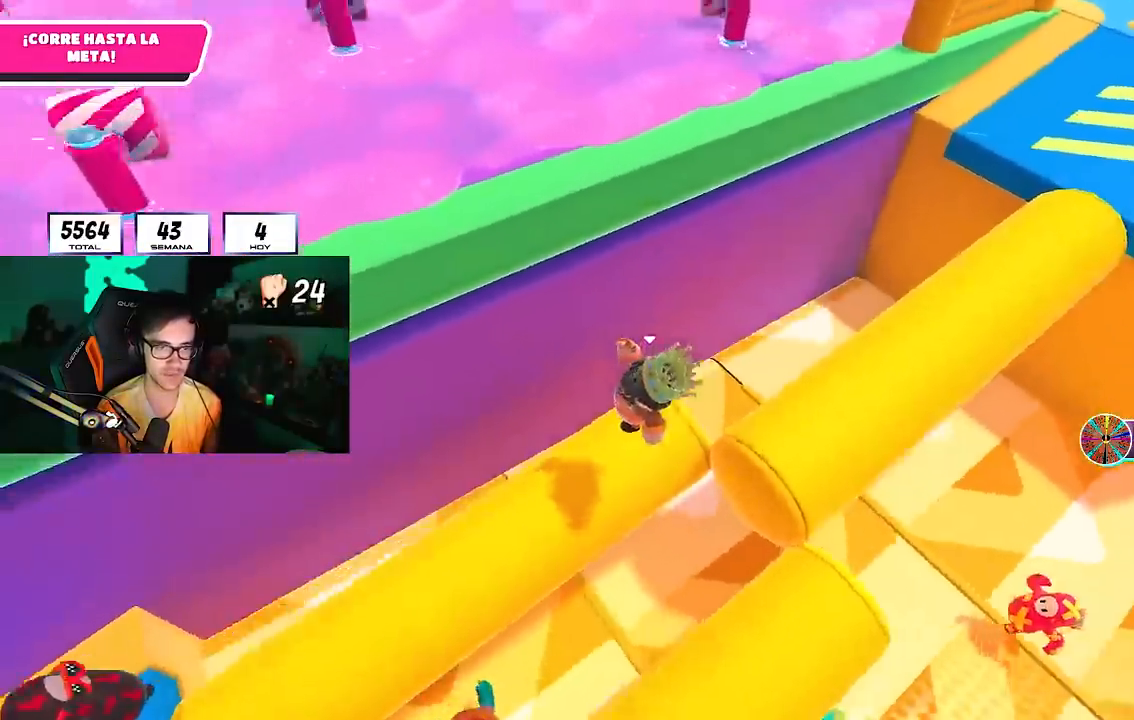
{"buttons": [], "left_stick": "up-right", "right_stick": "center", "events": [[67, "left_stick", "up"], [267, "left_stick", "up-right"], [383, "right_stick", "center"]]}
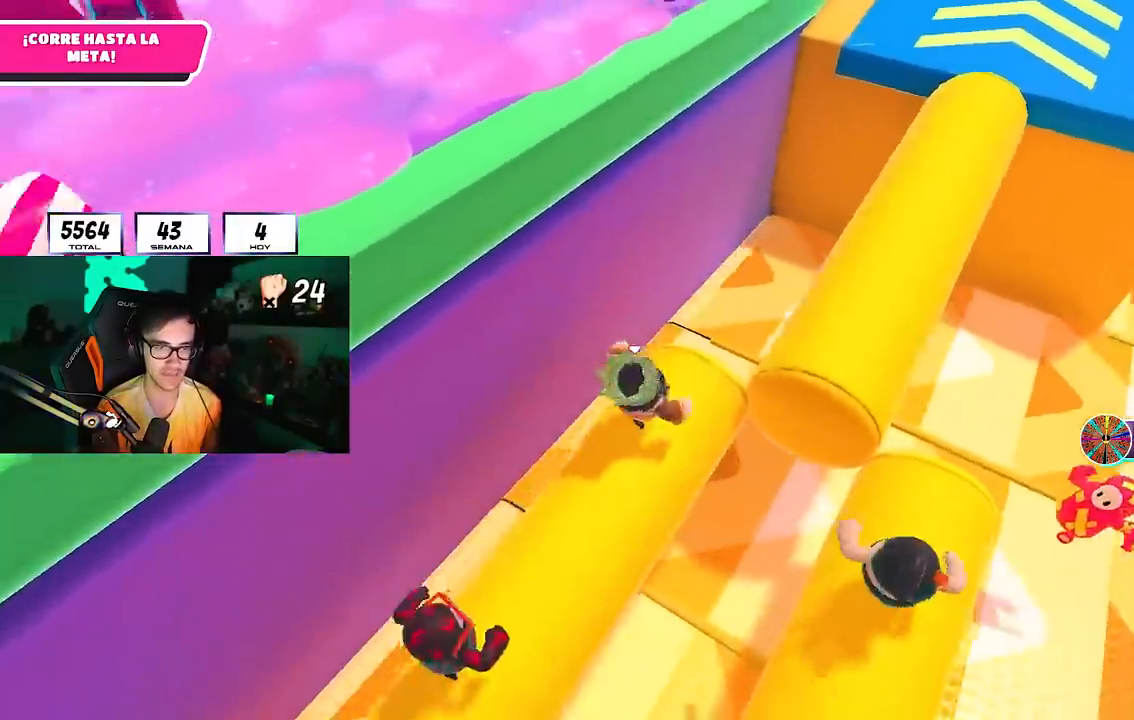
{"buttons": [], "left_stick": "up-left", "right_stick": "center", "events": [[150, "left_stick", "up"], [200, "right_stick", "left"], [250, "left_stick", "up-left"], [350, "right_stick", "center"]]}
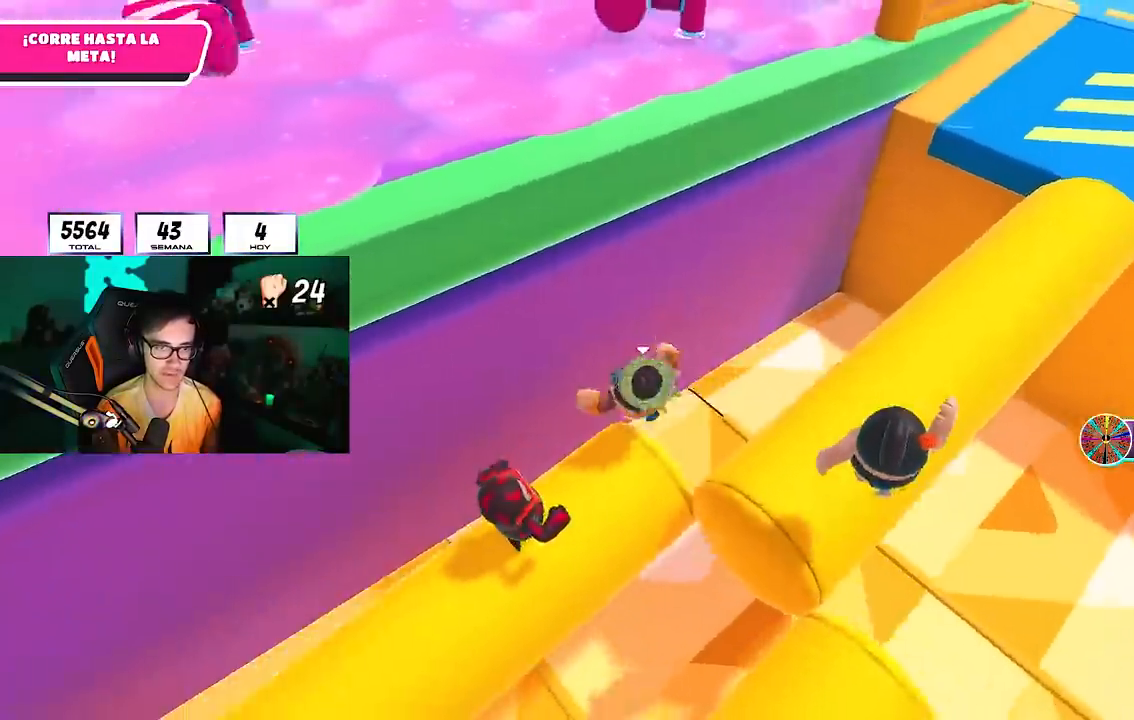
{"buttons": [], "left_stick": "up-left", "right_stick": "center", "events": [[17, "CROSS", "down"], [283, "CROSS", "up"], [300, "left_stick", "up-right"], [450, "left_stick", "up-left"]]}
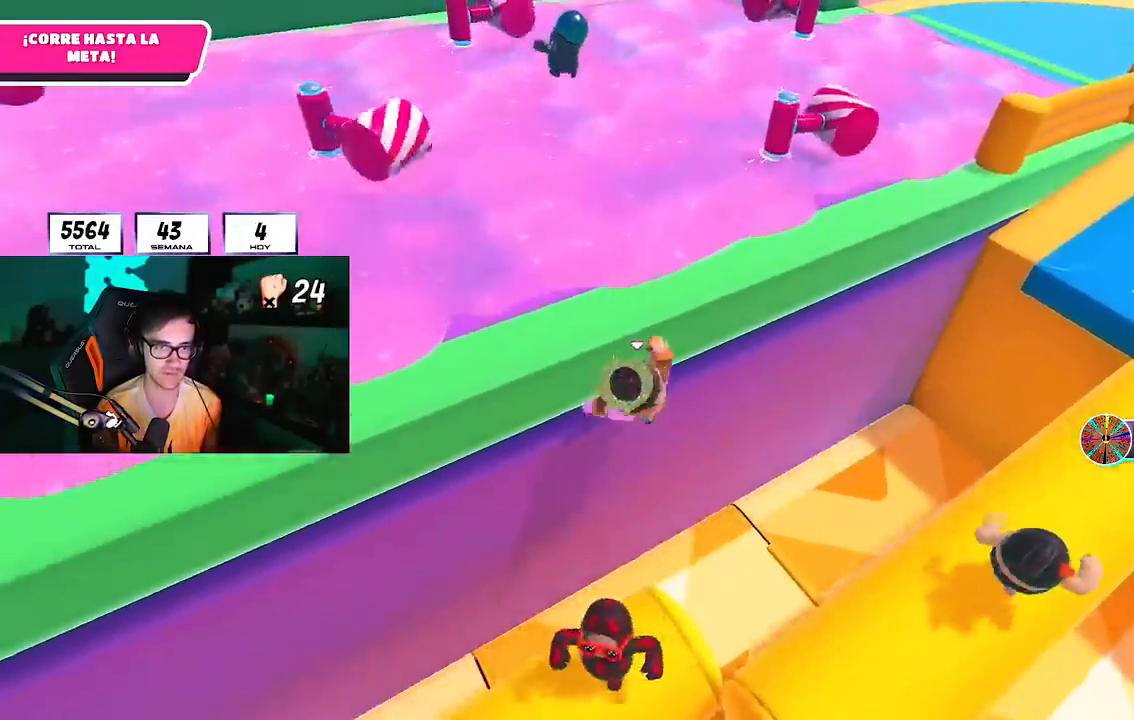
{"buttons": [], "left_stick": "up", "right_stick": "up-left", "events": [[50, "CROSS", "down"], [233, "CROSS", "up"], [233, "SQUARE", "down"], [333, "SQUARE", "up"], [333, "left_stick", "up"], [433, "right_stick", "up-left"]]}
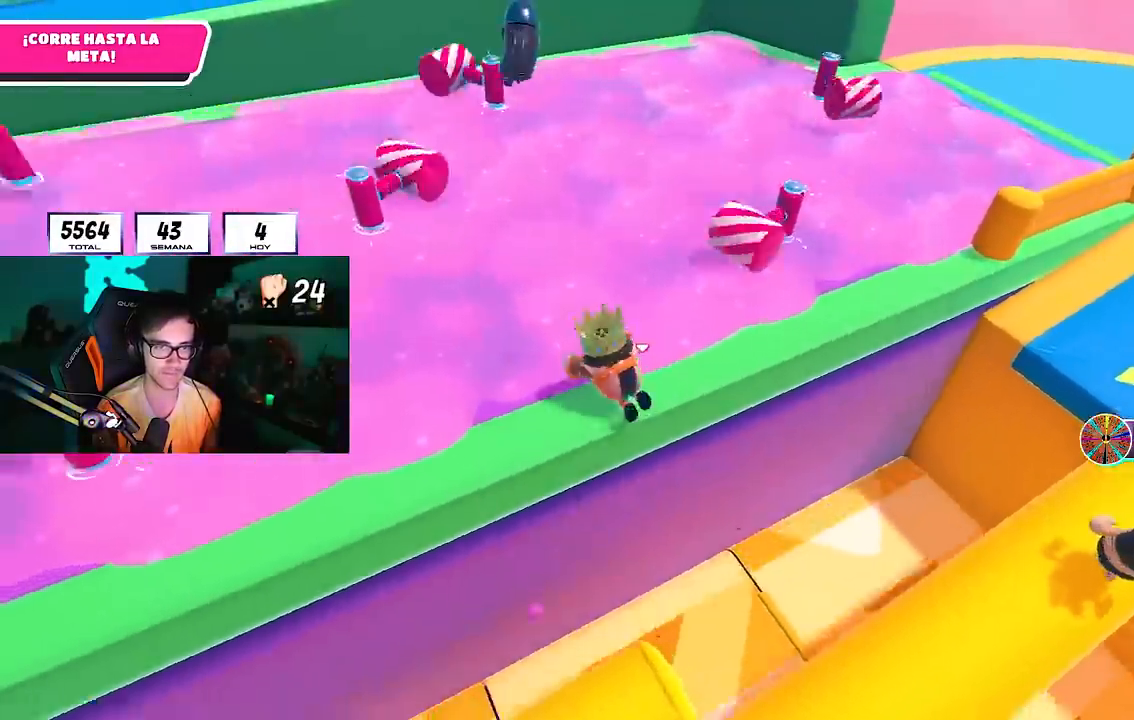
{"buttons": [], "left_stick": "up", "right_stick": "center", "events": [[183, "right_stick", "center"], [250, "right_stick", "down"], [333, "right_stick", "center"]]}
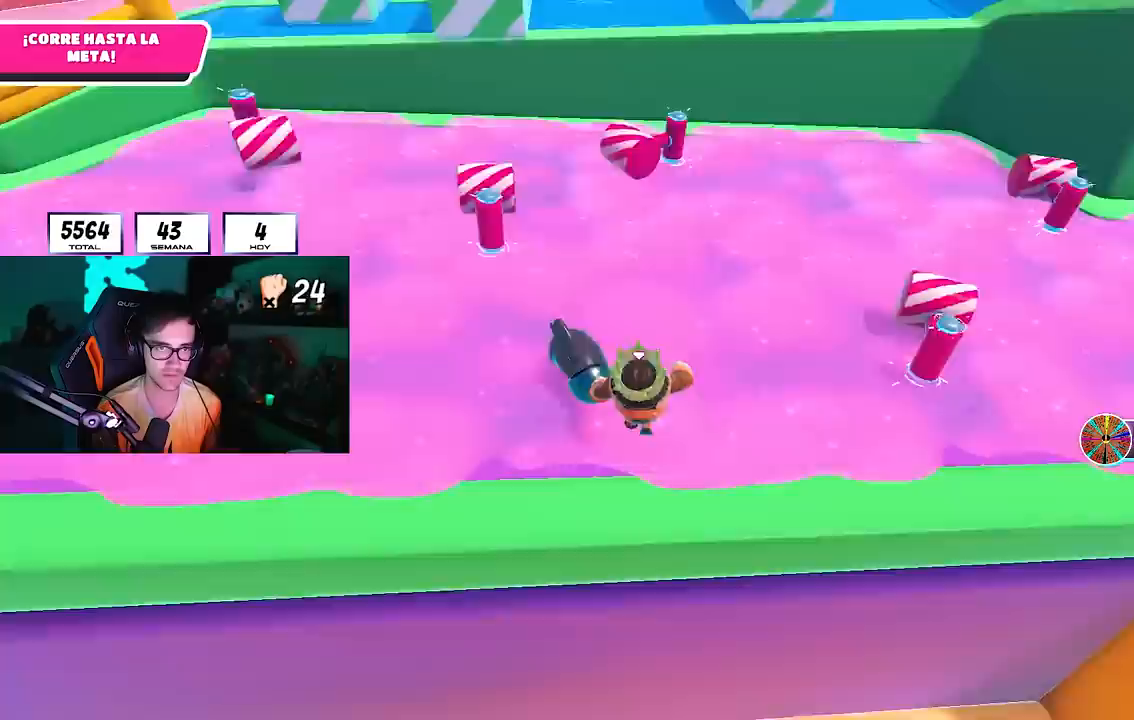
{"buttons": [], "left_stick": "center", "right_stick": "center", "events": [[33, "CROSS", "down"], [200, "CROSS", "up"], [267, "SQUARE", "down"], [300, "left_stick", "up-left"], [367, "SQUARE", "up"], [500, "left_stick", "center"]]}
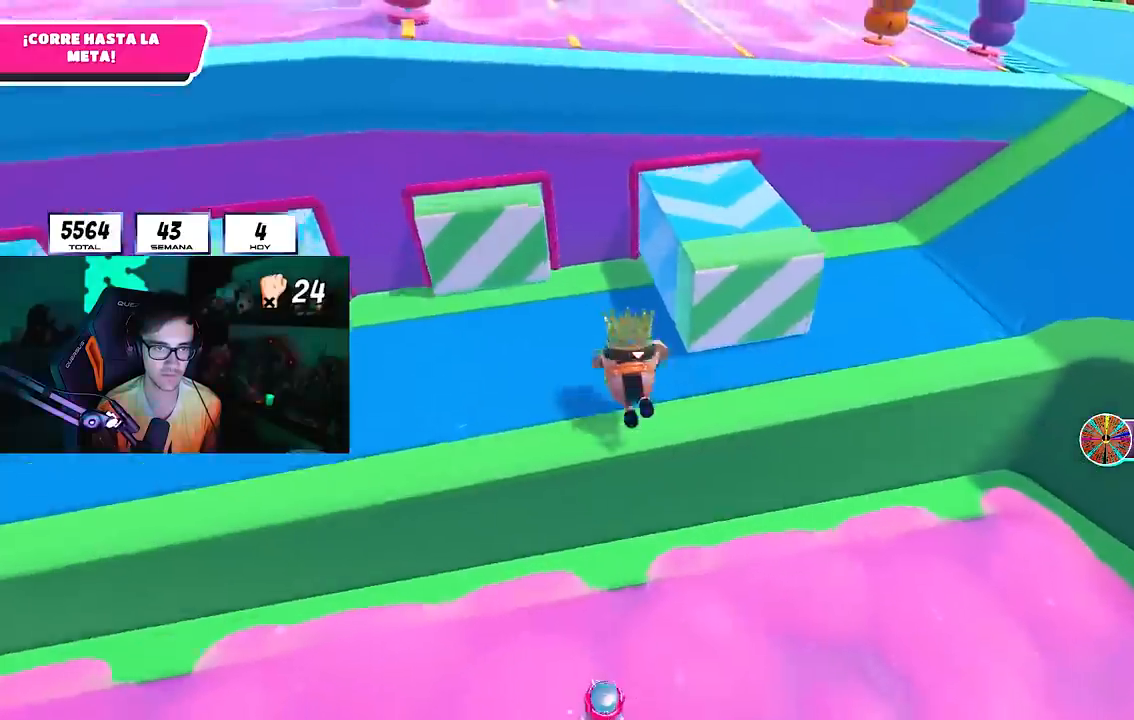
{"buttons": [], "left_stick": "down-left", "right_stick": "center", "events": [[150, "right_stick", "up"], [167, "left_stick", "down-left"], [233, "left_stick", "down-right"], [417, "left_stick", "down-left"], [467, "right_stick", "center"]]}
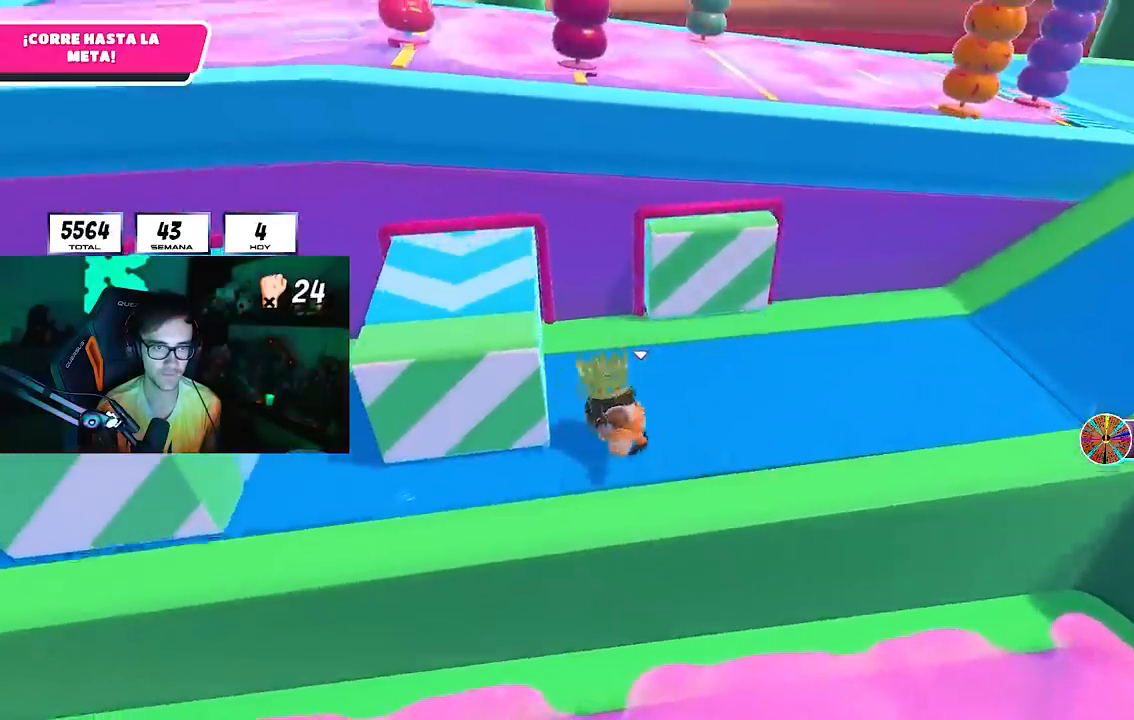
{"buttons": [], "left_stick": "center", "right_stick": "center", "events": [[33, "left_stick", "center"], [117, "right_stick", "up"], [150, "left_stick", "down-left"], [217, "left_stick", "center"], [250, "right_stick", "center"], [367, "left_stick", "right"], [500, "left_stick", "center"]]}
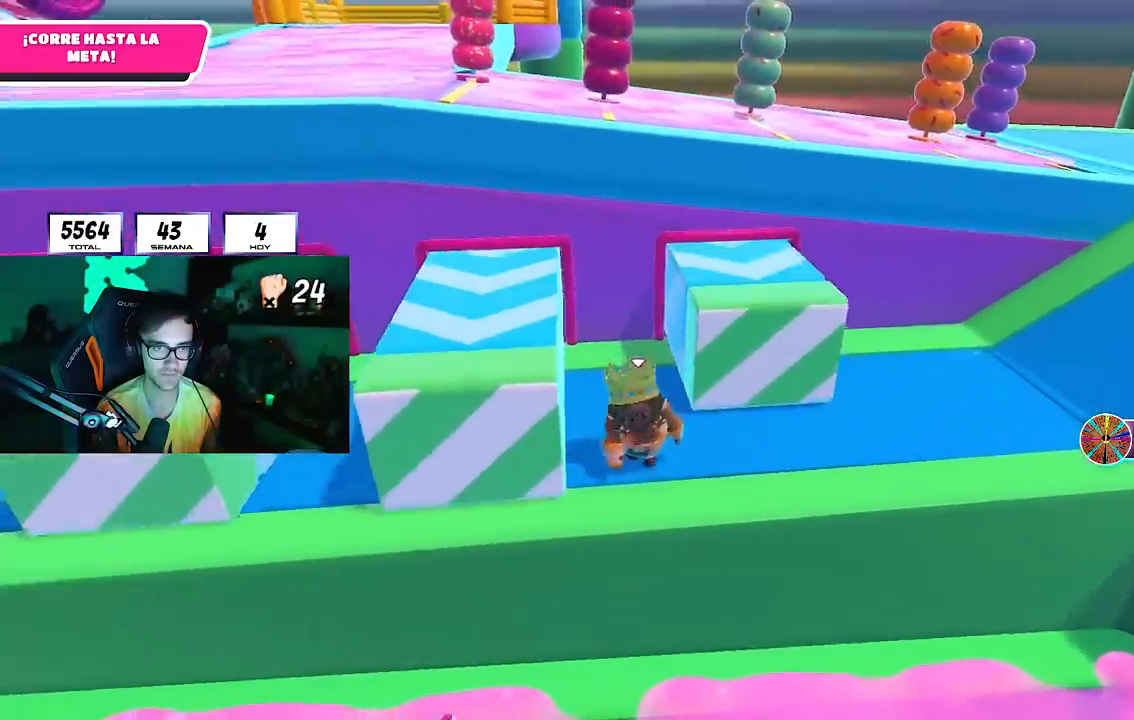
{"buttons": [], "left_stick": "right", "right_stick": "down-left", "events": [[50, "left_stick", "down-left"], [100, "left_stick", "center"], [300, "left_stick", "right"], [333, "right_stick", "left"], [500, "right_stick", "down-left"]]}
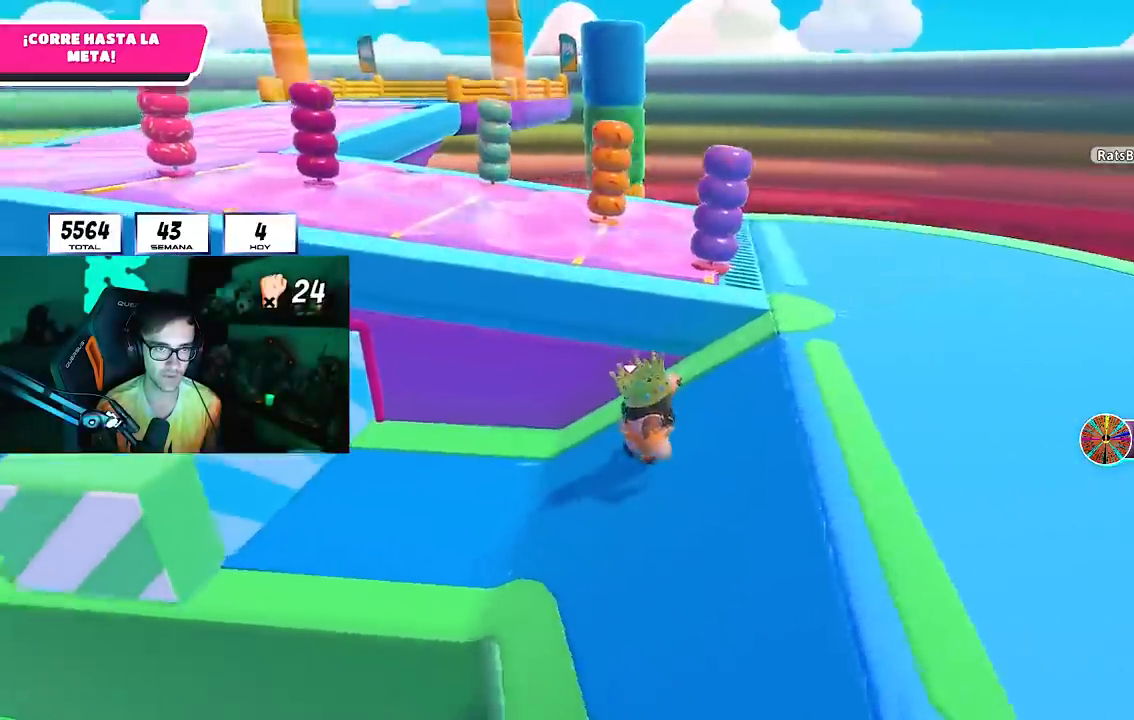
{"buttons": [], "left_stick": "up", "right_stick": "center", "events": [[100, "left_stick", "up-right"], [200, "left_stick", "up"], [383, "right_stick", "center"]]}
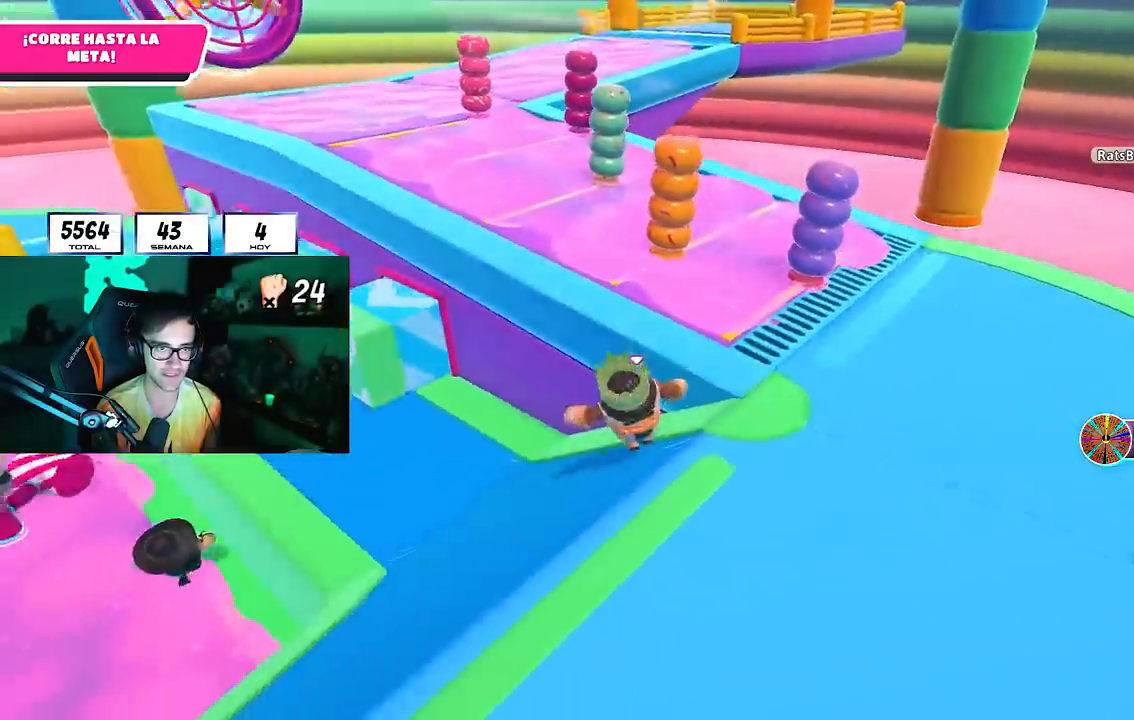
{"buttons": [], "left_stick": "up-left", "right_stick": "center", "events": [[217, "CROSS", "down"], [367, "CROSS", "up"], [483, "left_stick", "up-left"]]}
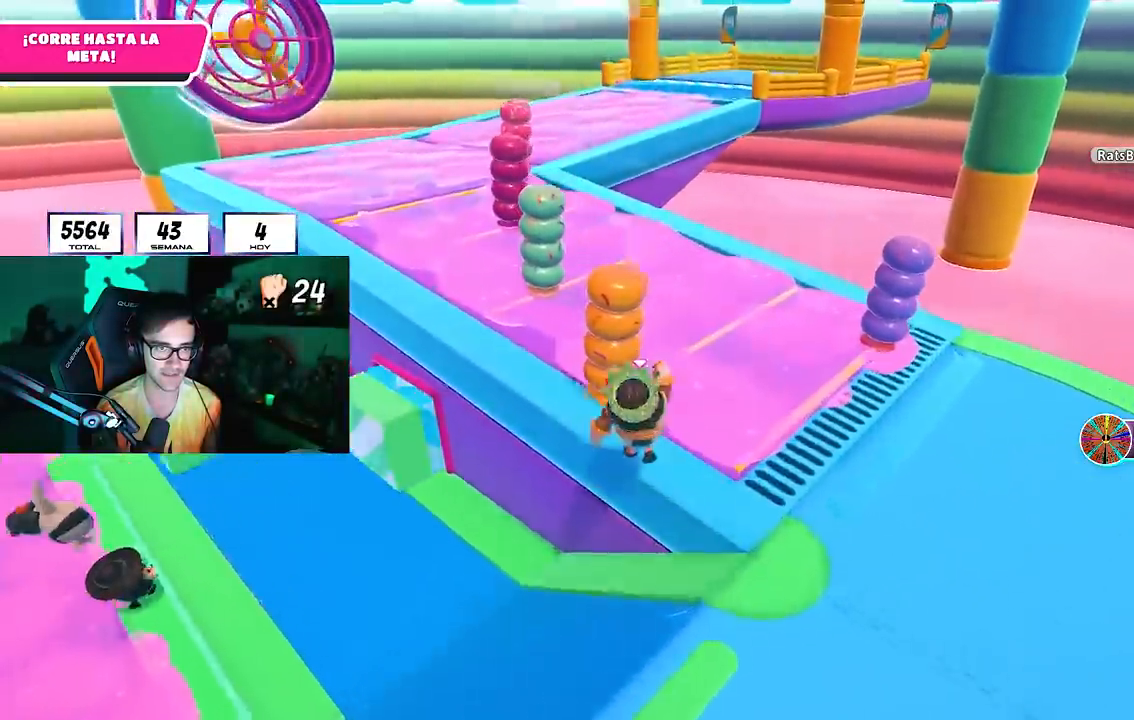
{"buttons": [], "left_stick": "up-left", "right_stick": "down-left", "events": [[100, "right_stick", "left"], [317, "right_stick", "center"], [383, "right_stick", "down-left"]]}
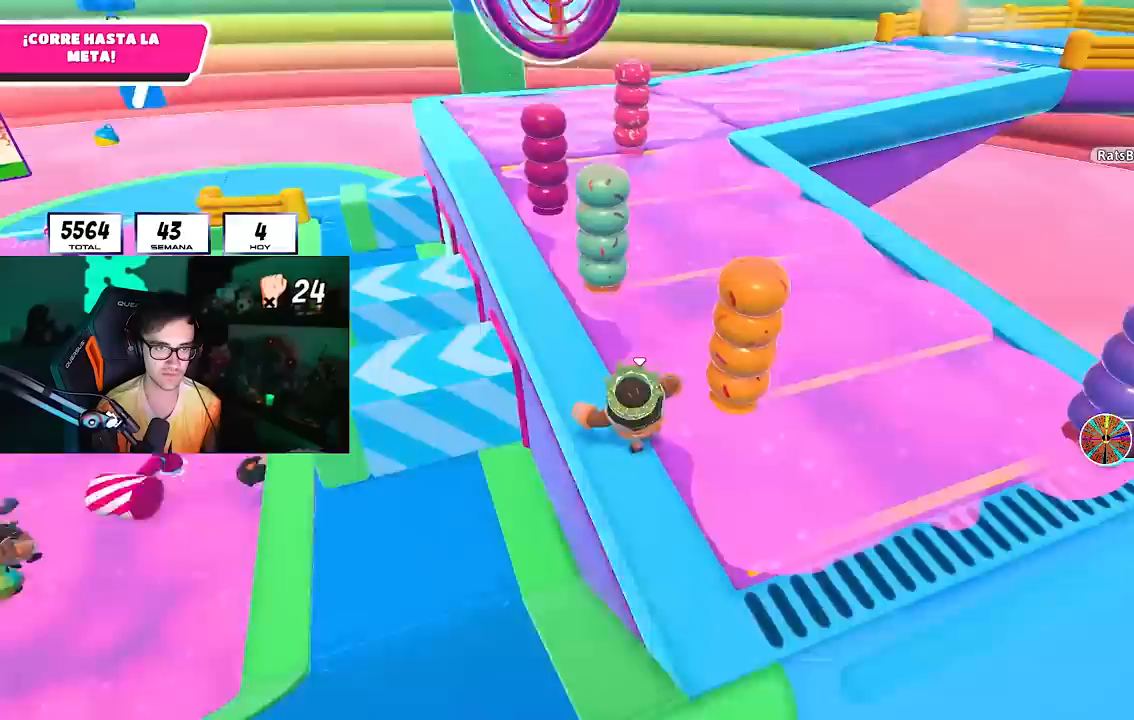
{"buttons": ["CROSS"], "left_stick": "up", "right_stick": "center", "events": [[17, "right_stick", "center"], [450, "CROSS", "down"], [467, "left_stick", "up"]]}
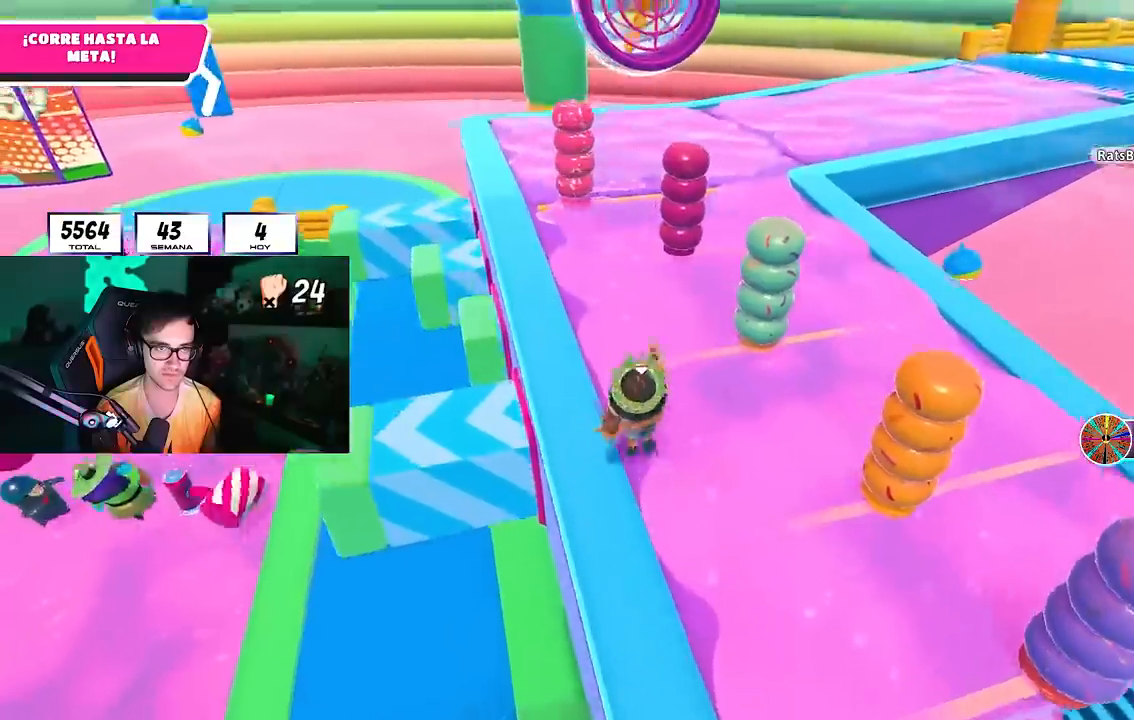
{"buttons": [], "left_stick": "up", "right_stick": "center", "events": [[200, "CROSS", "up"]]}
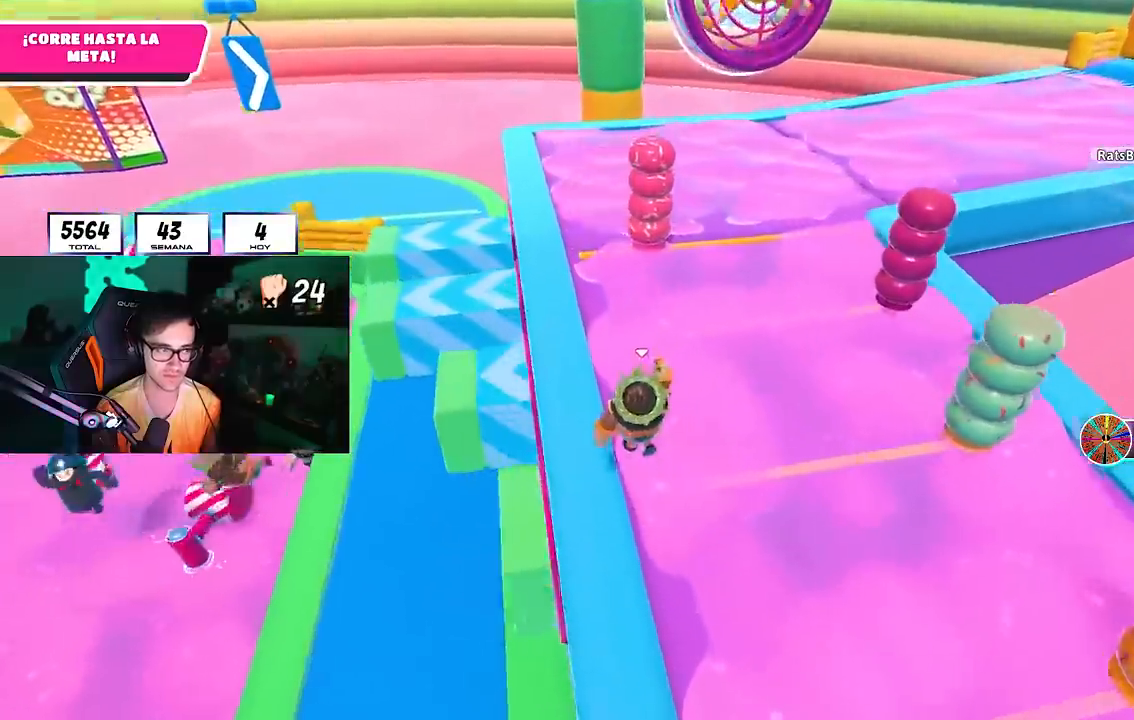
{"buttons": [], "left_stick": "up", "right_stick": "center", "events": [[50, "CROSS", "down"], [267, "CROSS", "up"]]}
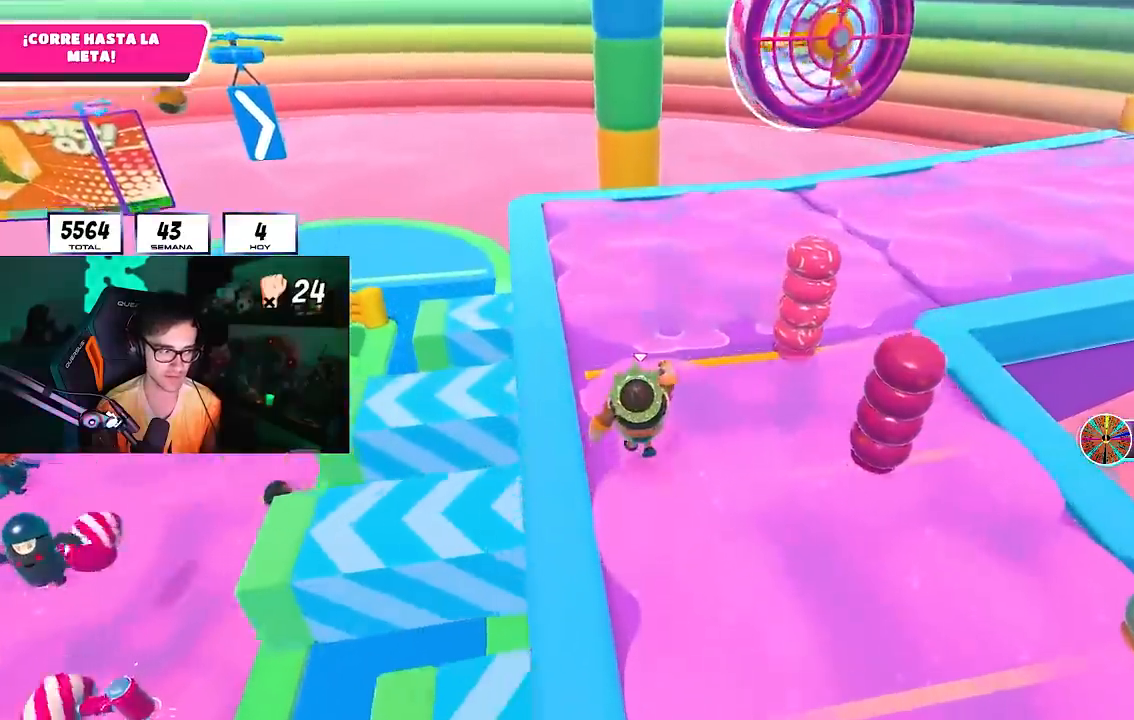
{"buttons": [], "left_stick": "up-left", "right_stick": "right", "events": [[150, "CROSS", "down"], [200, "CROSS", "up"], [200, "right_stick", "down-right"], [283, "right_stick", "right"], [367, "left_stick", "up-left"]]}
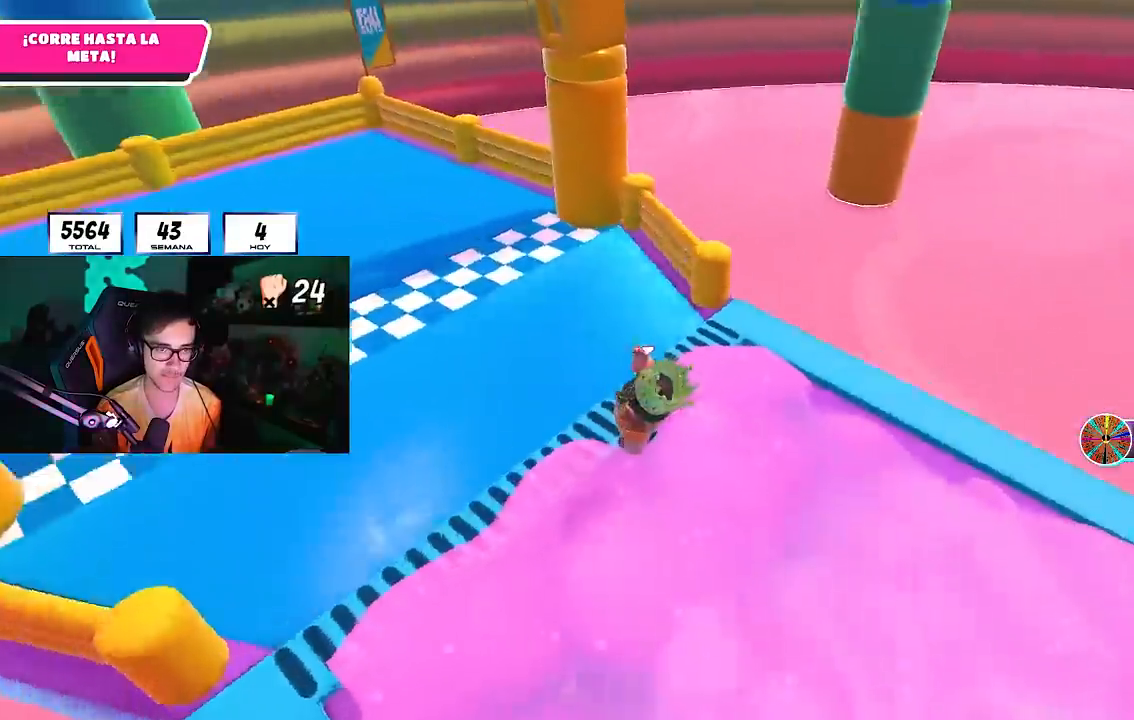
{"buttons": ["SQUARE"], "left_stick": "left", "right_stick": "center", "events": [[117, "CROSS", "down"], [133, "left_stick", "left"], [200, "right_stick", "up-right"], [317, "right_stick", "center"], [333, "CROSS", "up"], [500, "SQUARE", "down"]]}
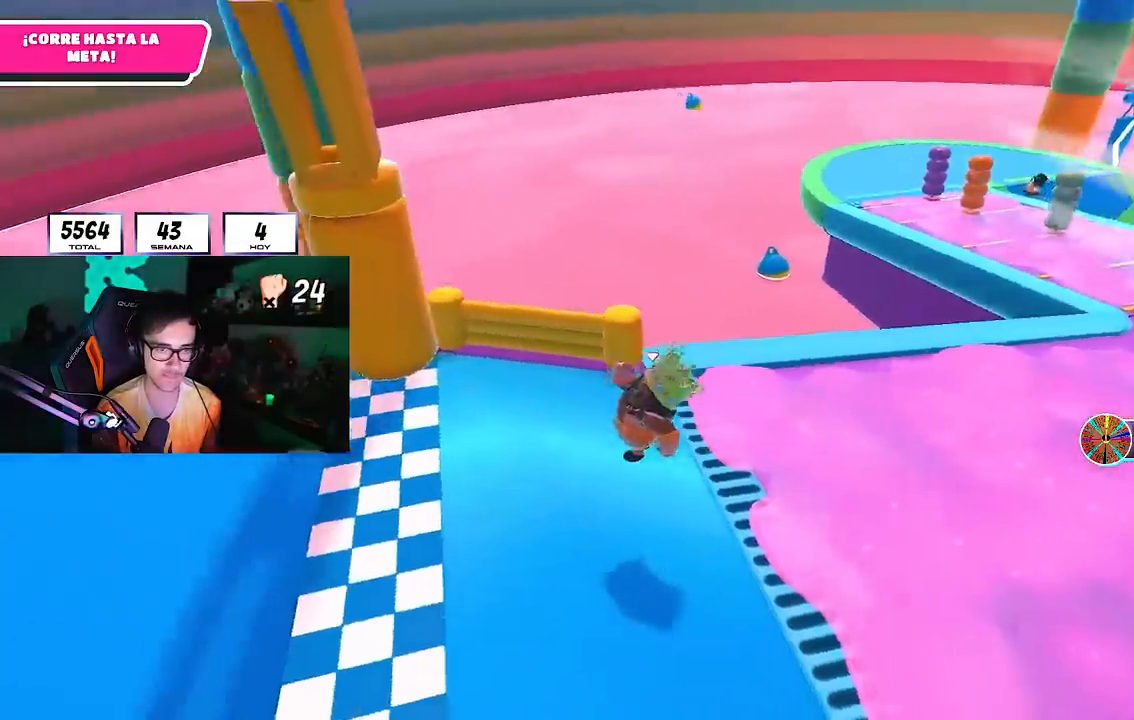
{"buttons": [], "left_stick": "left", "right_stick": "left", "events": [[250, "SQUARE", "up"], [383, "right_stick", "left"]]}
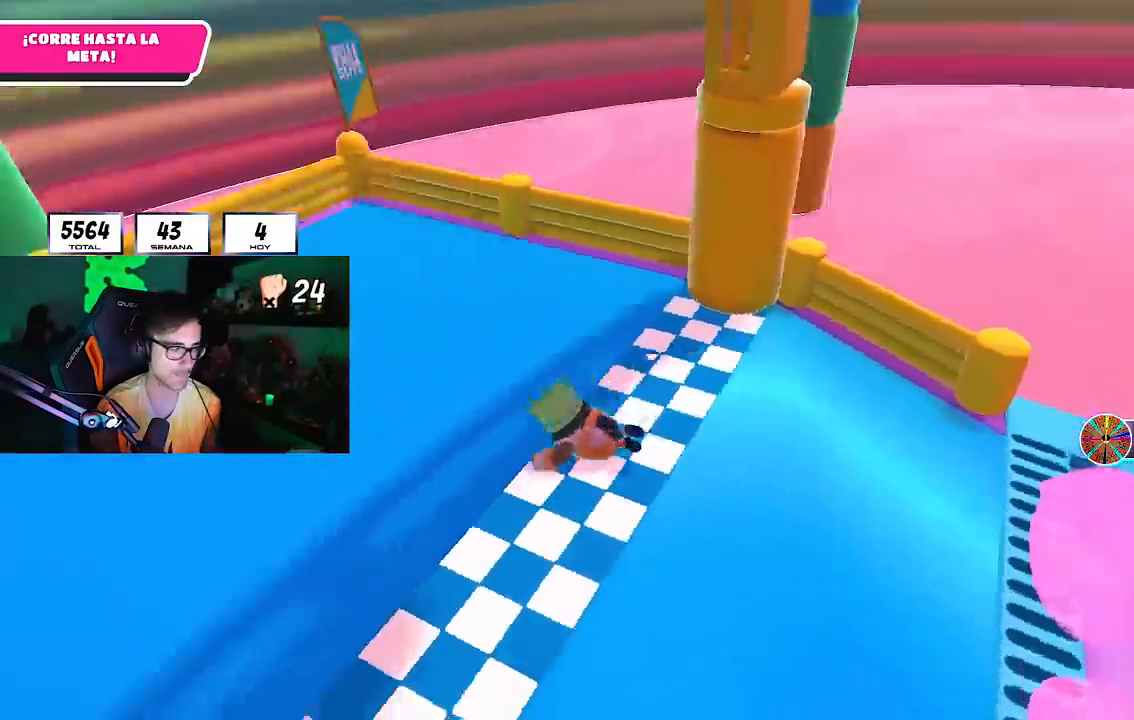
{"buttons": [], "left_stick": "center", "right_stick": "center", "events": [[50, "right_stick", "center"], [233, "left_stick", "center"]]}
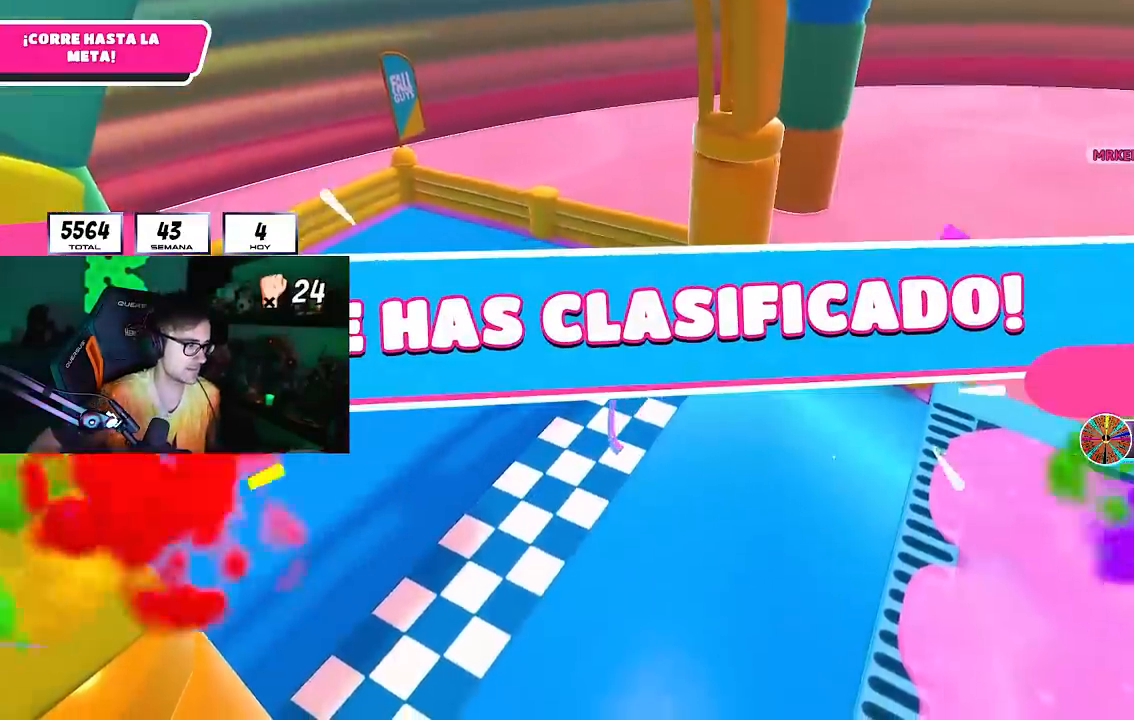
{"buttons": [], "left_stick": "center", "right_stick": "center", "events": []}
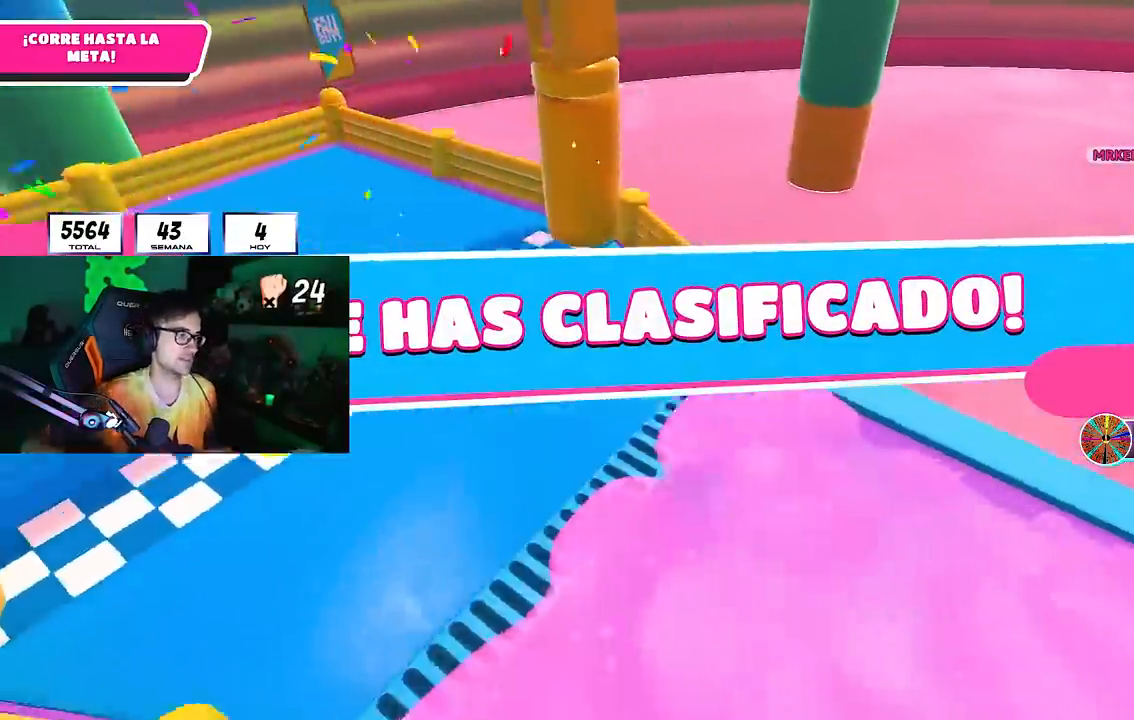
{"buttons": [], "left_stick": "center", "right_stick": "center", "events": []}